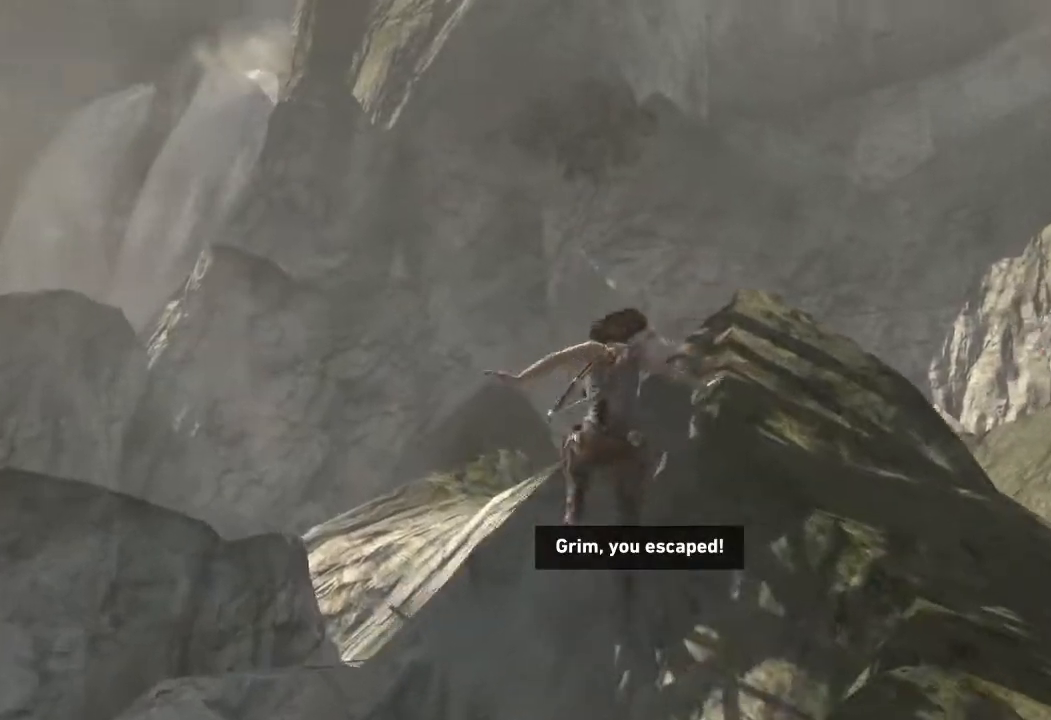
Gameplay with keyboard and mouse; each line is a JSON object with the keys and mouse buttons held at the frame after it. "events" lists presses ("down") and releases ("up") of "1", "2", "3", "4", "a", "c", "d", "e", "f", "q", "r", "s", "space", "w", "mouse_left", "mouse_wheel" and "mouse_right" between this image and that frame as [ms after this image, input, new state], when the widget could be followed in between. "mouse_left", "mouse_wheel", "mouse_right" = the "left", "wheel", "right" buttons of the "mouse" list. No other keys are recorded. "wheel" means that the mouse wheel is clicked or scrolled. Mouse movement is not recorded.
{"keys": [], "mouse": ["right"], "events": [[267, "mouse_right", "down"], [300, "w", "up"]]}
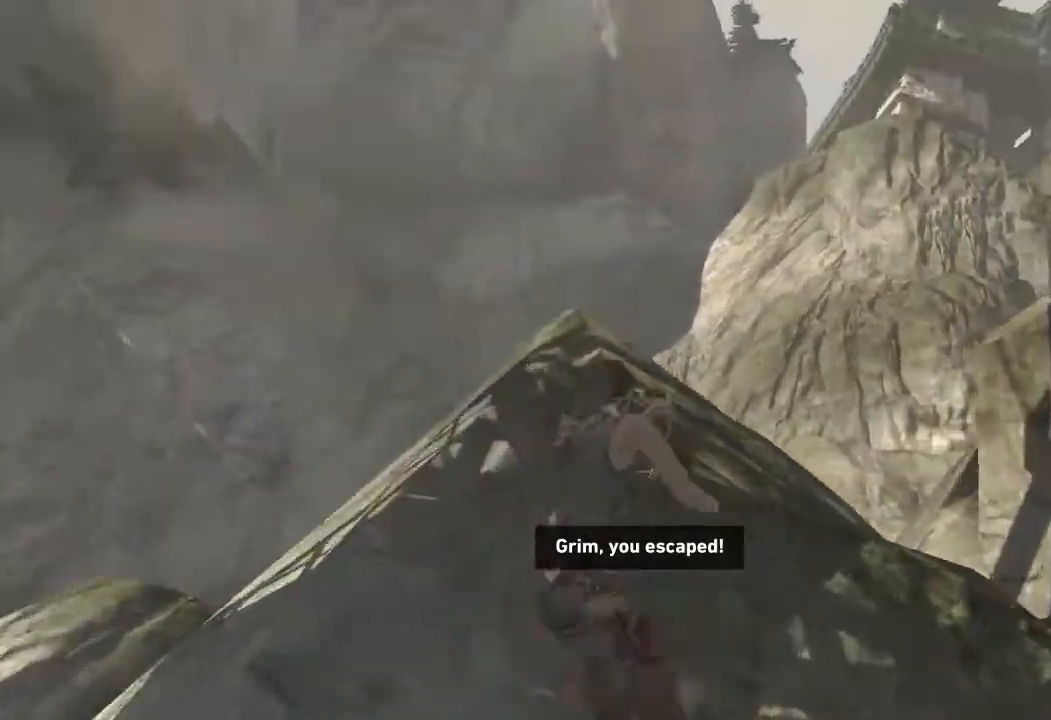
{"keys": ["w"], "mouse": [], "events": [[267, "f", "down"], [350, "w", "down"], [367, "f", "up"], [450, "mouse_right", "up"]]}
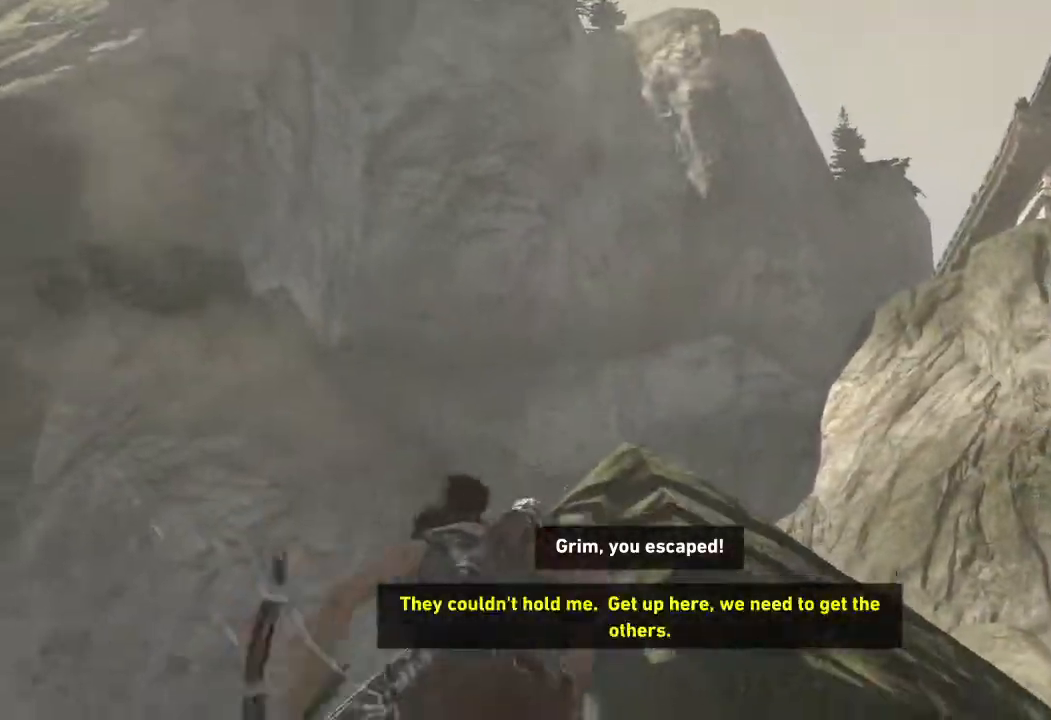
{"keys": ["w"], "mouse": [], "events": []}
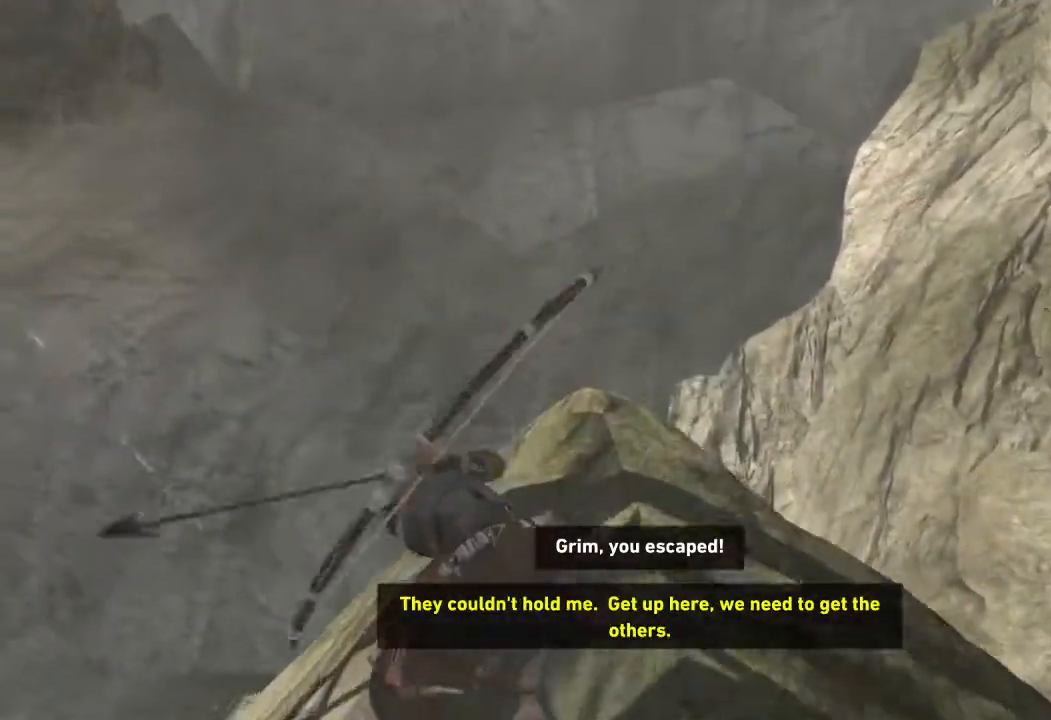
{"keys": ["space", "w"], "mouse": [], "events": [[233, "space", "down"]]}
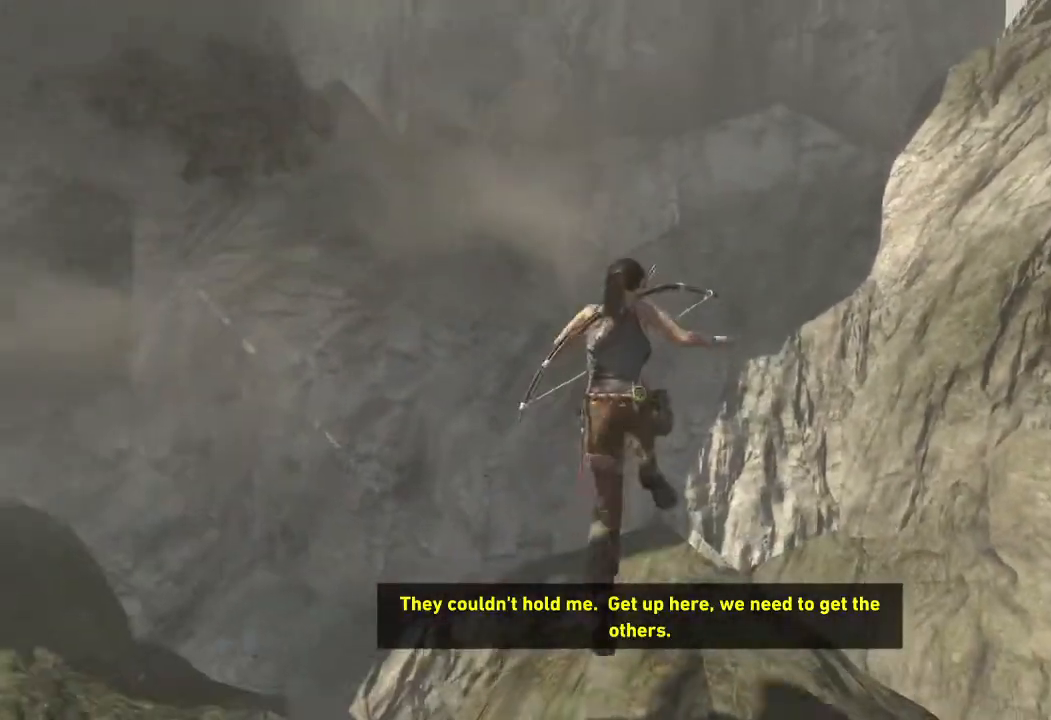
{"keys": ["w"], "mouse": [], "events": [[33, "space", "up"]]}
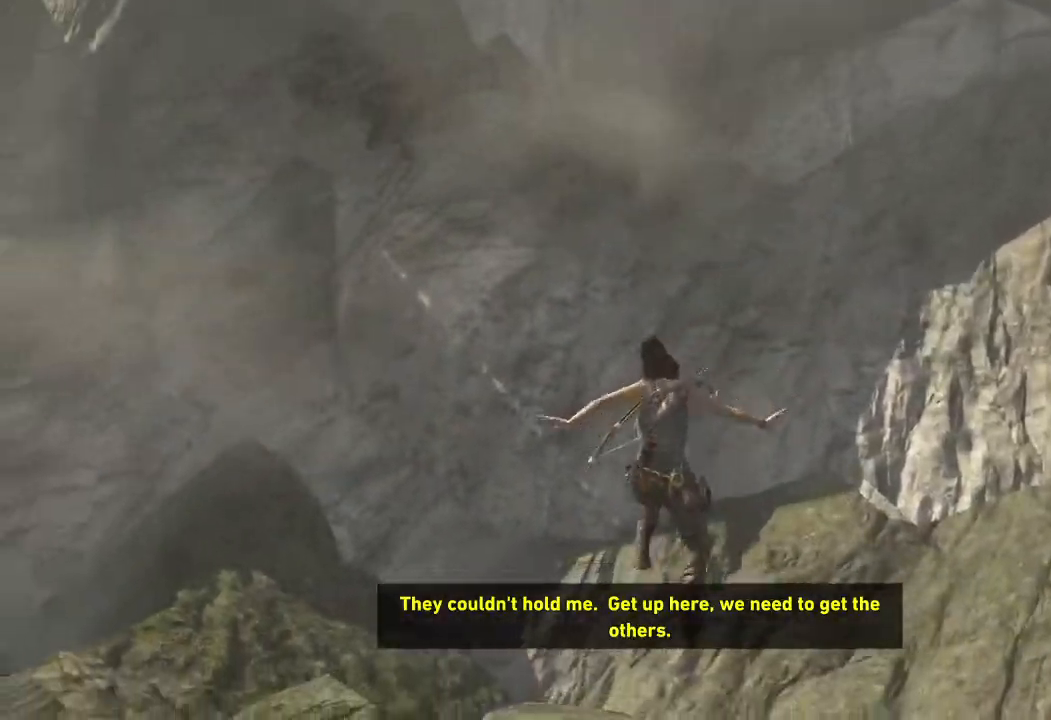
{"keys": ["w"], "mouse": [], "events": []}
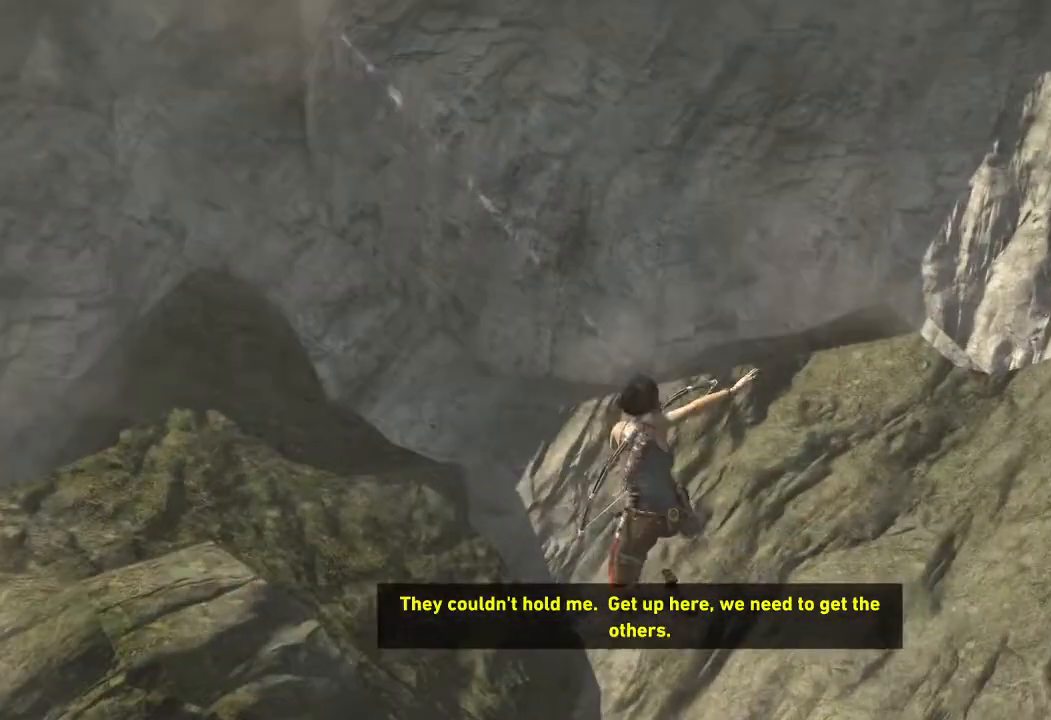
{"keys": ["w"], "mouse": [], "events": []}
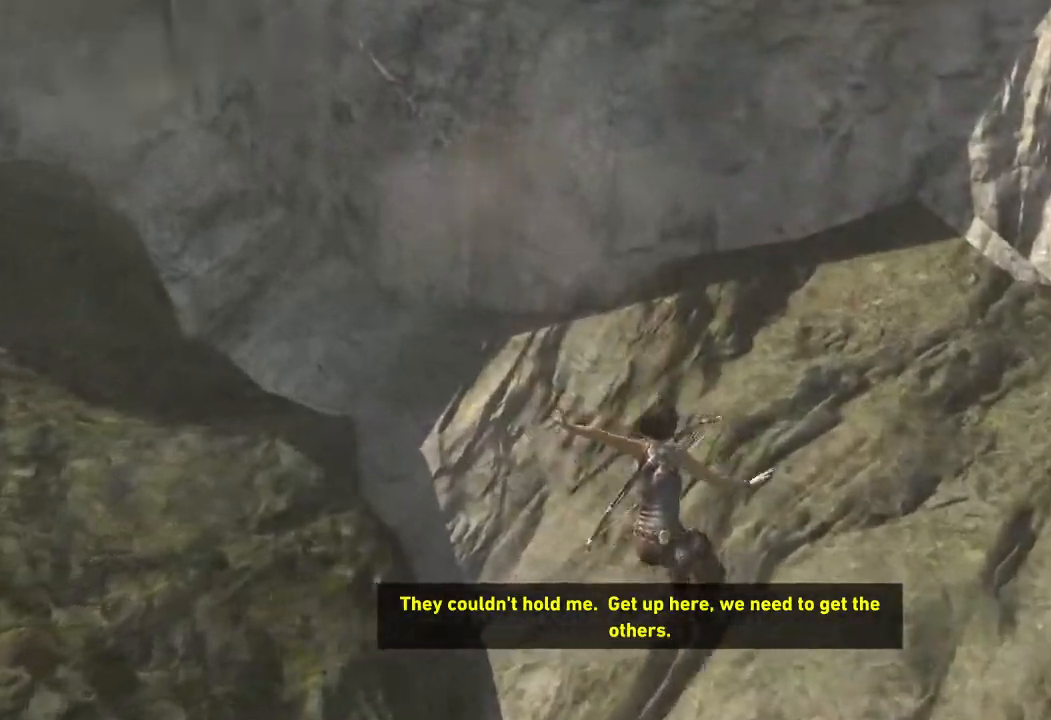
{"keys": ["w"], "mouse": [], "events": []}
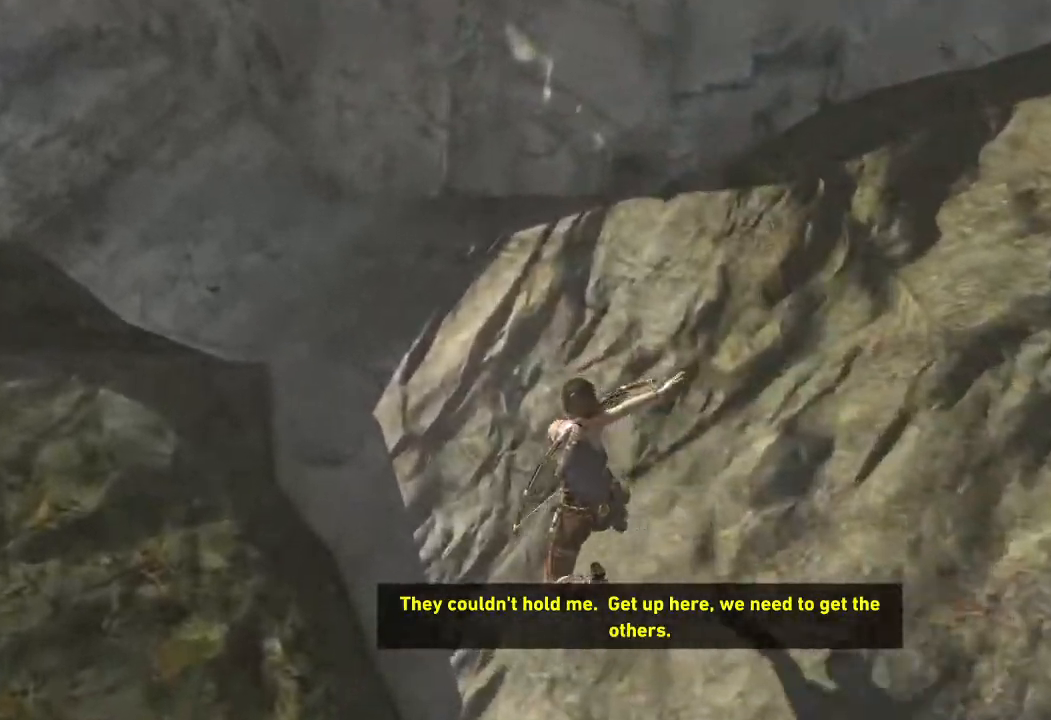
{"keys": ["d"], "mouse": [], "events": [[83, "w", "up"], [183, "s", "down"], [317, "s", "up"], [433, "d", "down"]]}
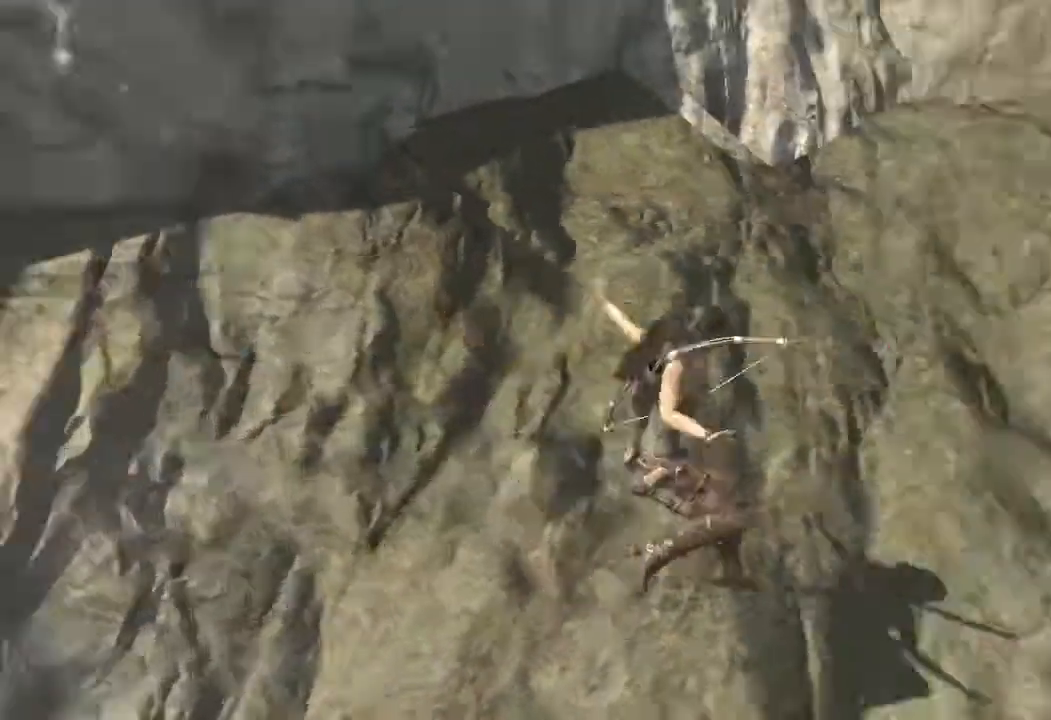
{"keys": ["a", "w"], "mouse": [], "events": [[83, "w", "down"], [183, "d", "up"], [333, "a", "down"]]}
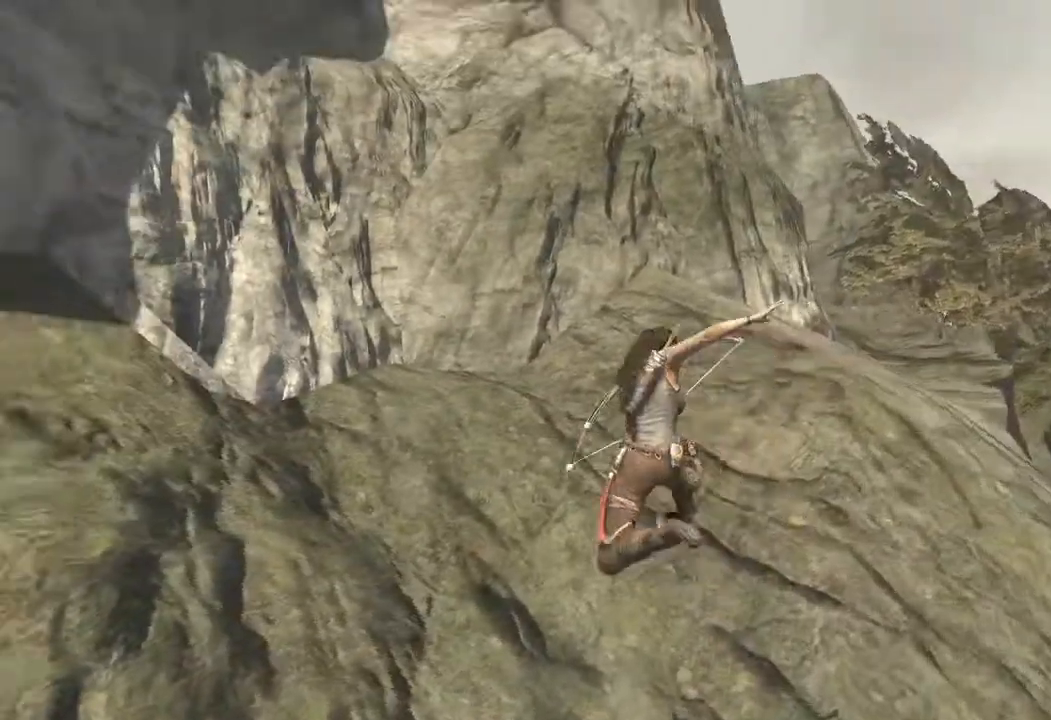
{"keys": ["a", "w"], "mouse": [], "events": []}
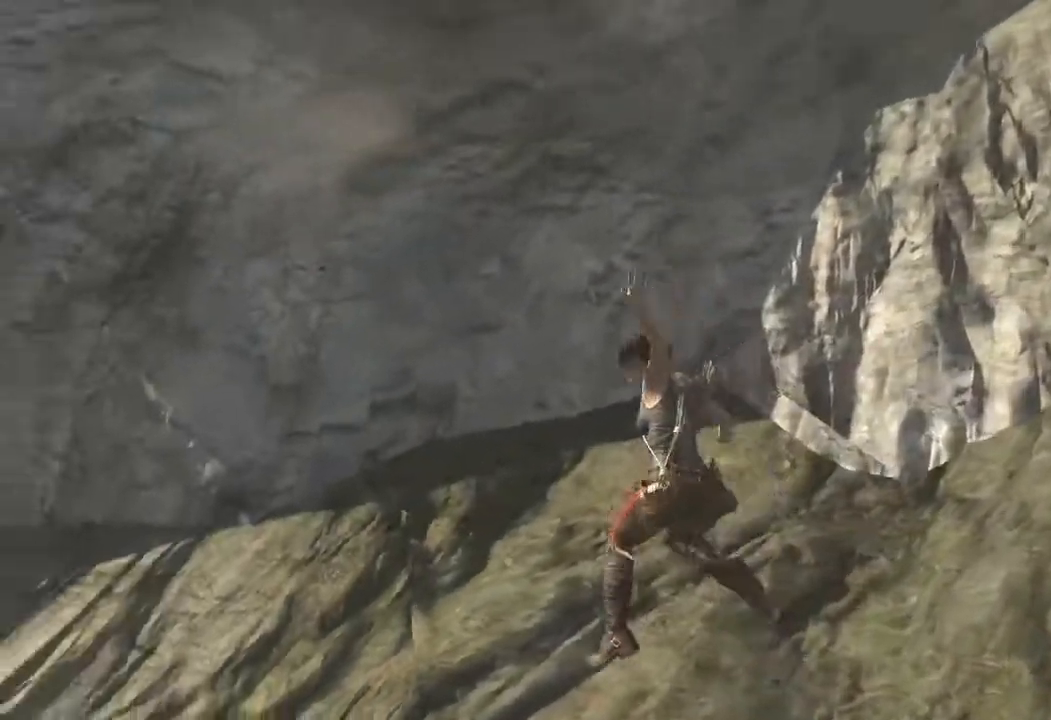
{"keys": ["a", "w"], "mouse": [], "events": []}
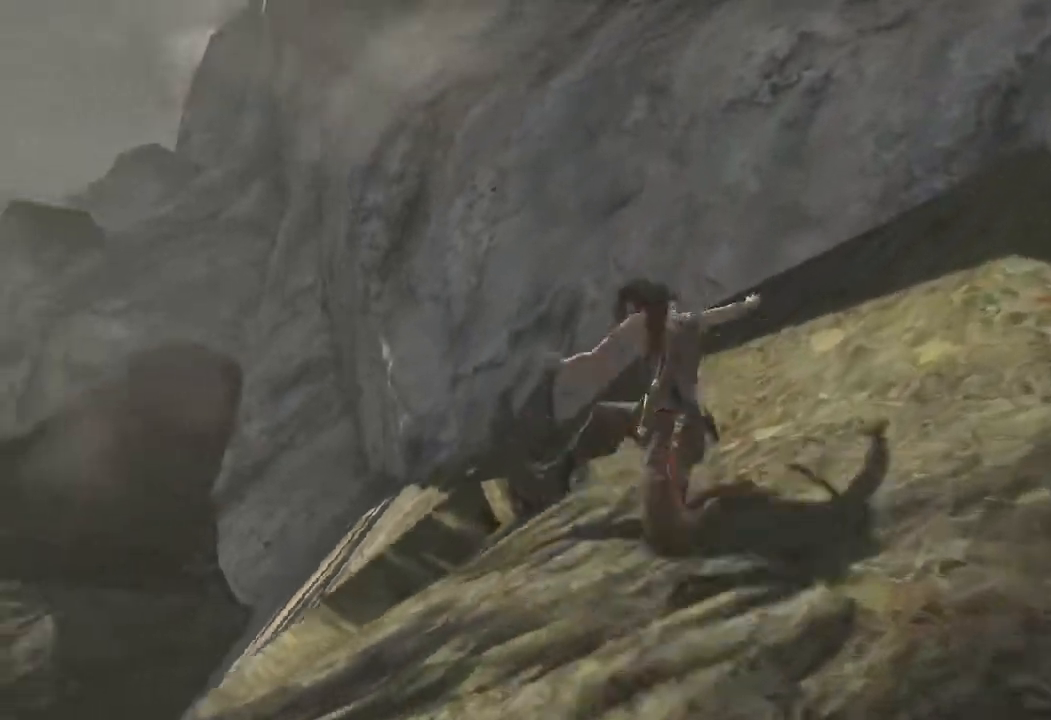
{"keys": ["a", "w"], "mouse": [], "events": []}
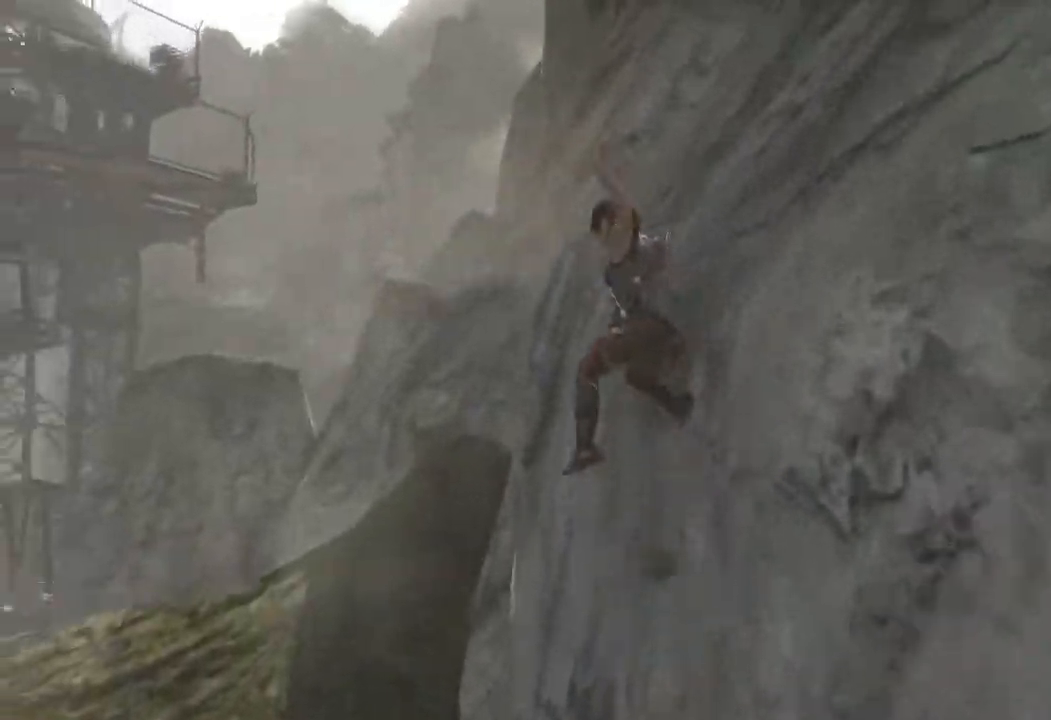
{"keys": ["a", "w"], "mouse": [], "events": []}
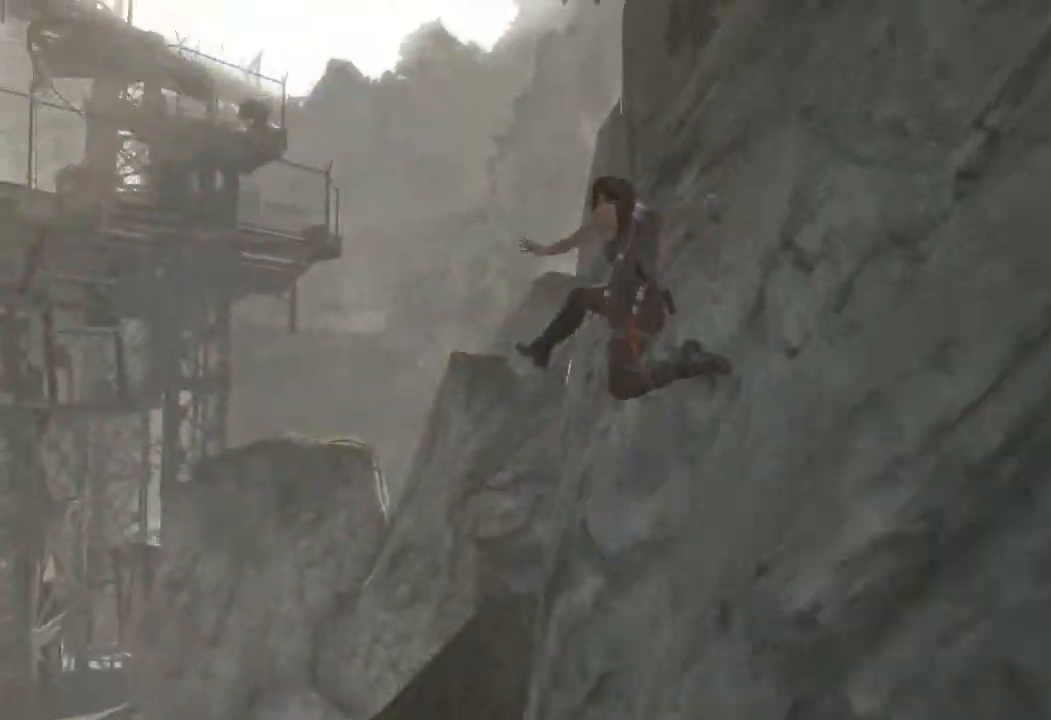
{"keys": ["a", "w"], "mouse": [], "events": []}
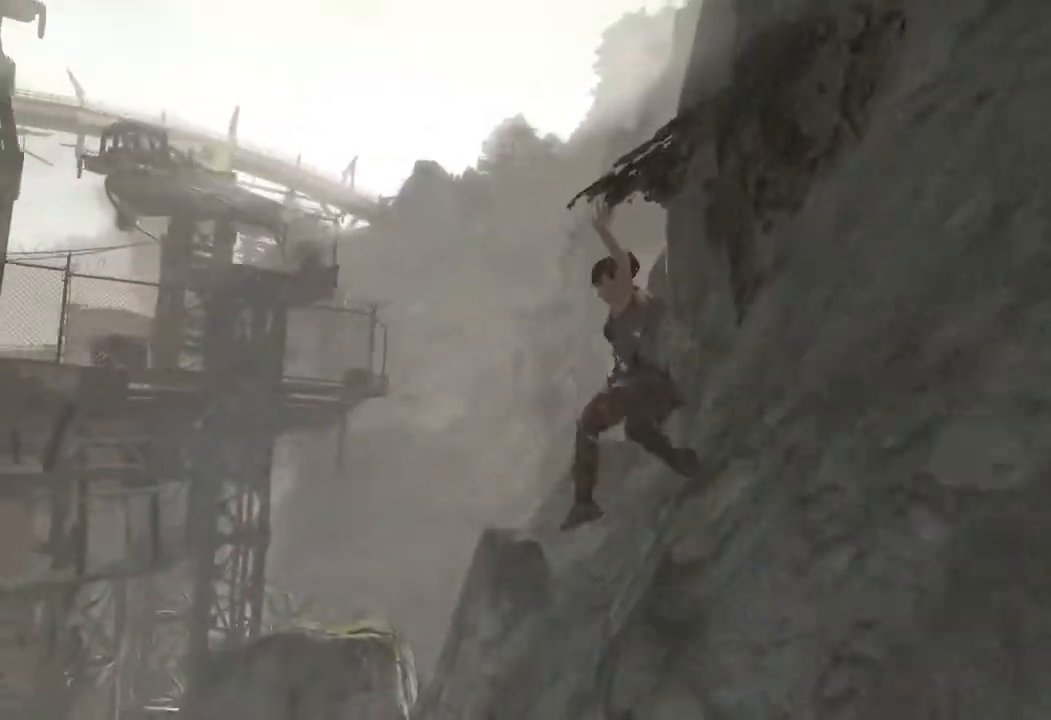
{"keys": ["a", "w"], "mouse": [], "events": []}
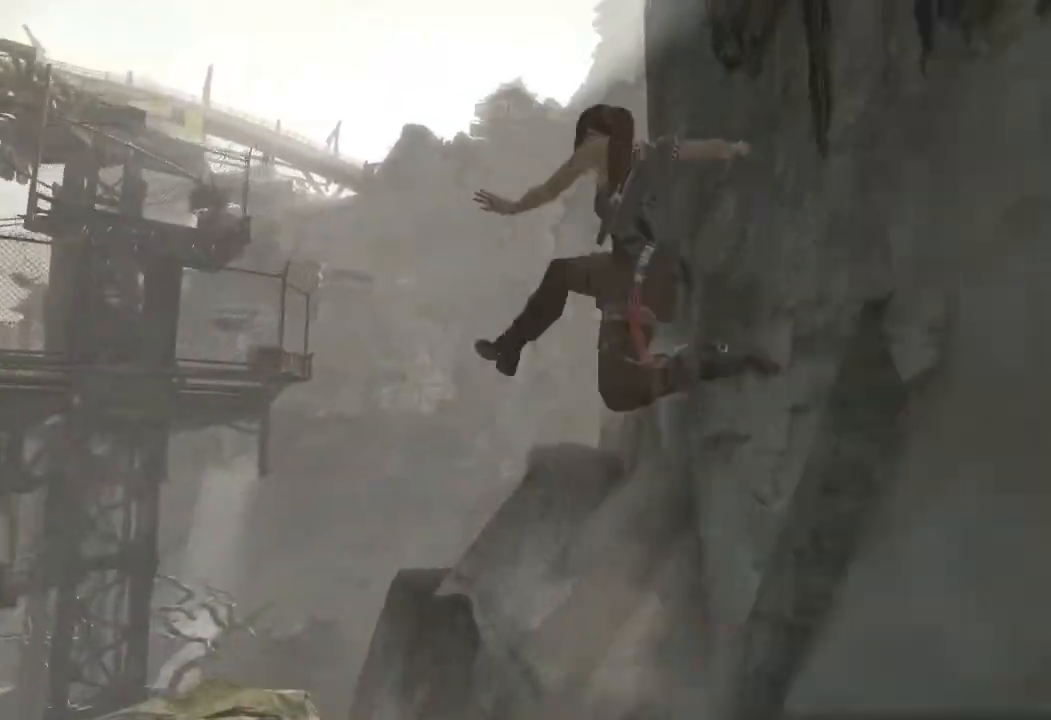
{"keys": ["a", "w"], "mouse": [], "events": []}
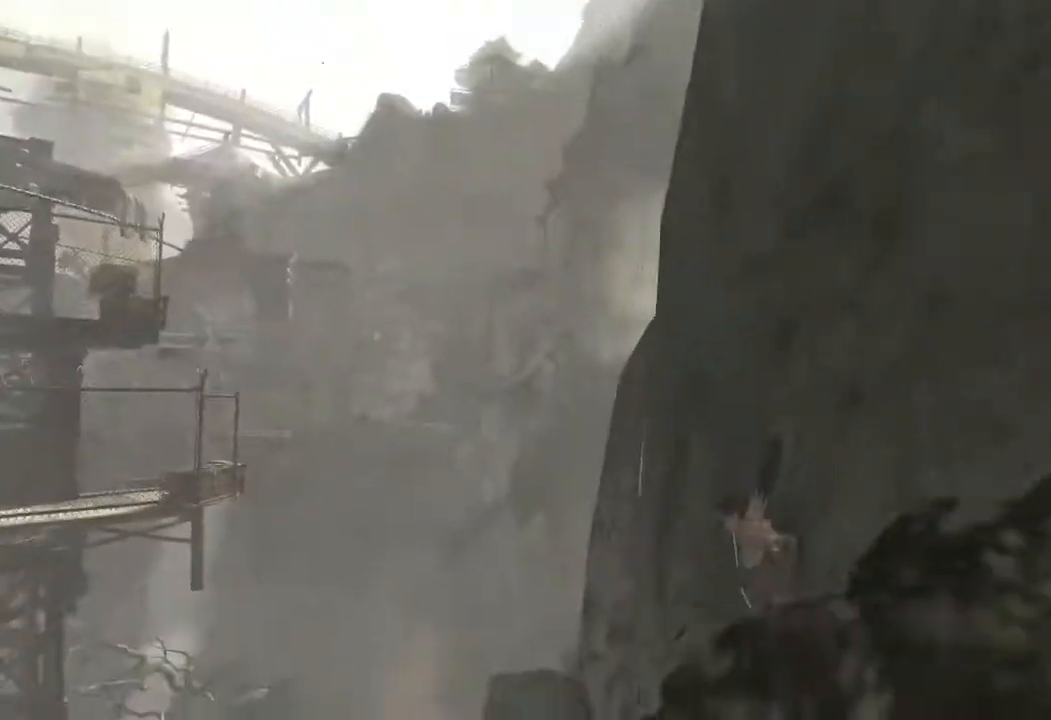
{"keys": ["a", "w"], "mouse": [], "events": []}
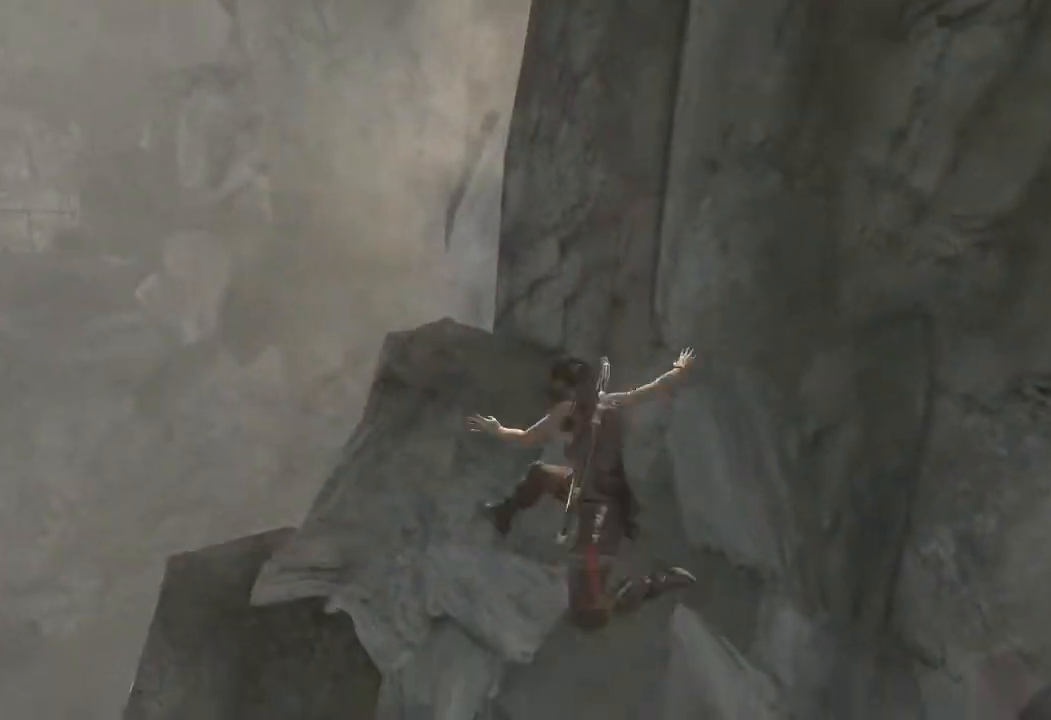
{"keys": ["a", "w"], "mouse": [], "events": []}
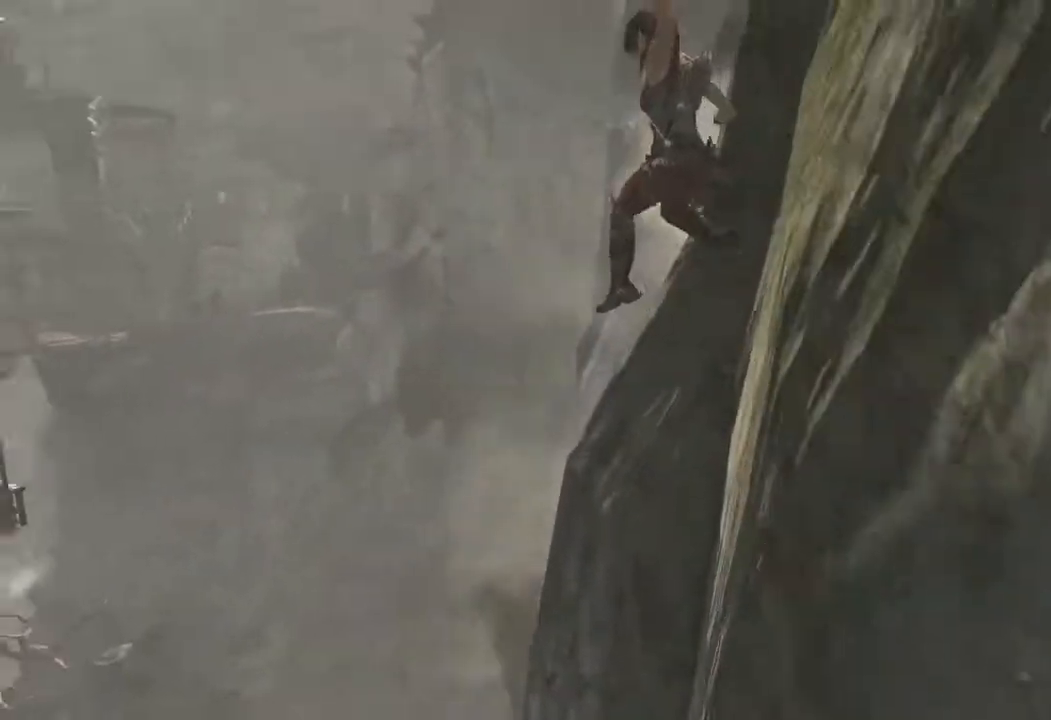
{"keys": ["a", "w"], "mouse": [], "events": []}
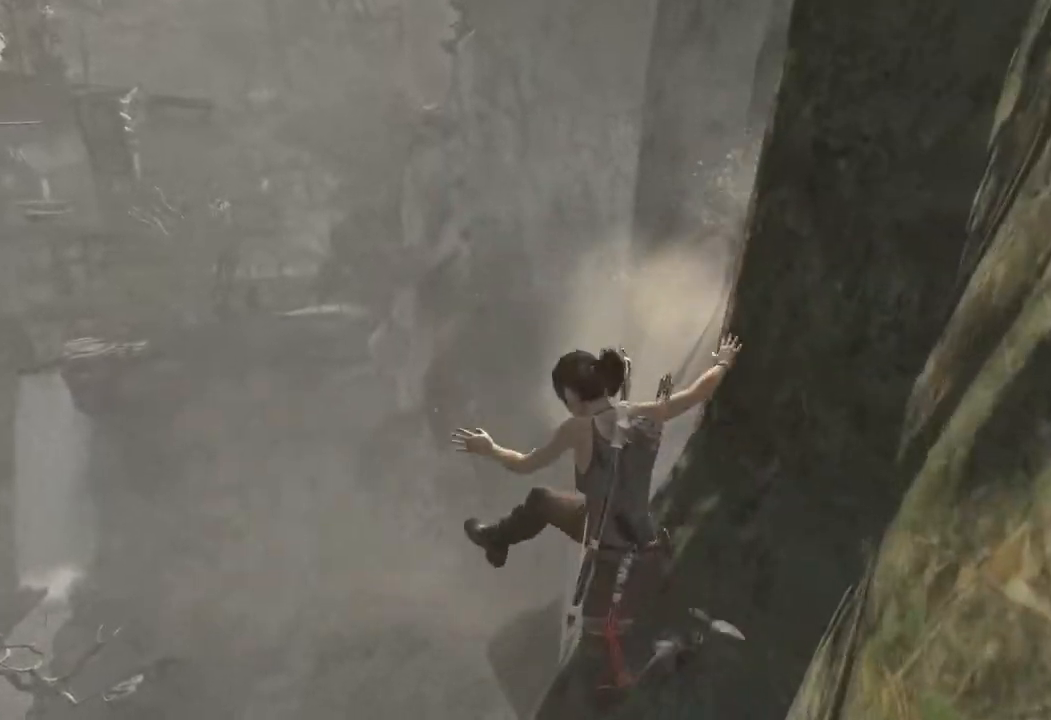
{"keys": ["a", "w"], "mouse": [], "events": []}
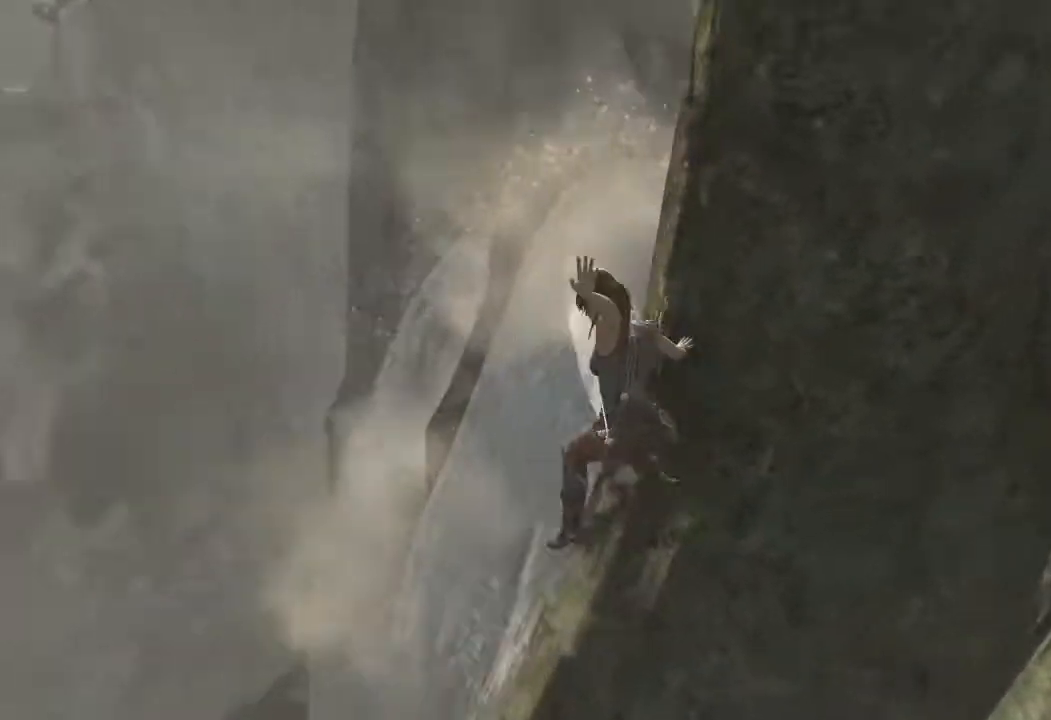
{"keys": ["a", "w"], "mouse": [], "events": []}
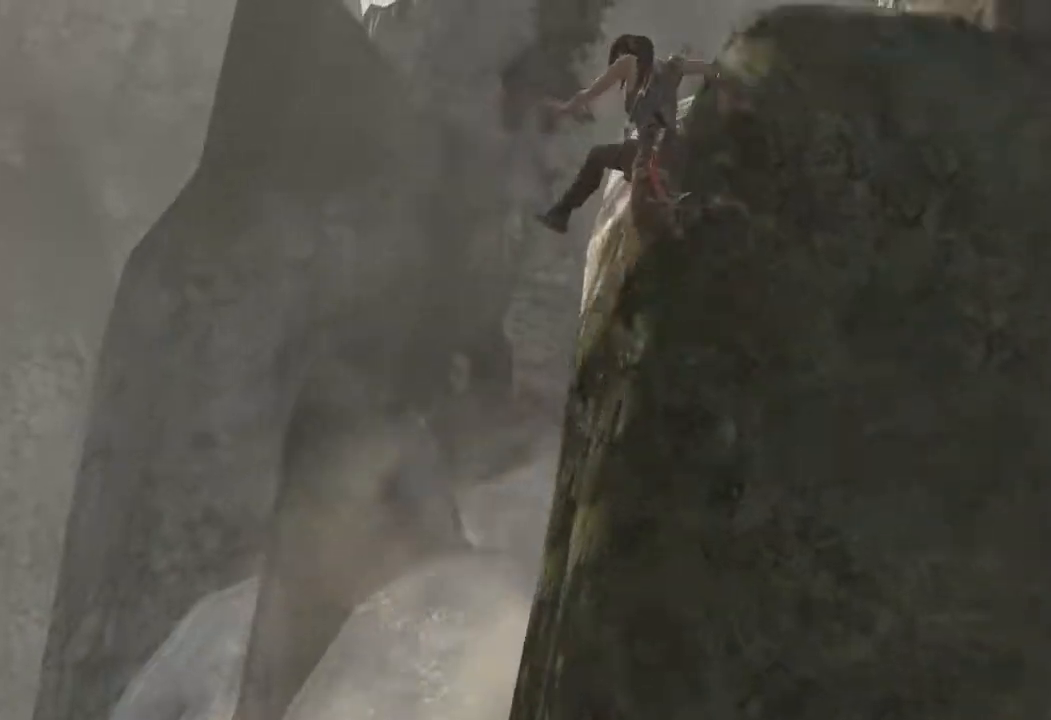
{"keys": ["a", "w"], "mouse": [], "events": []}
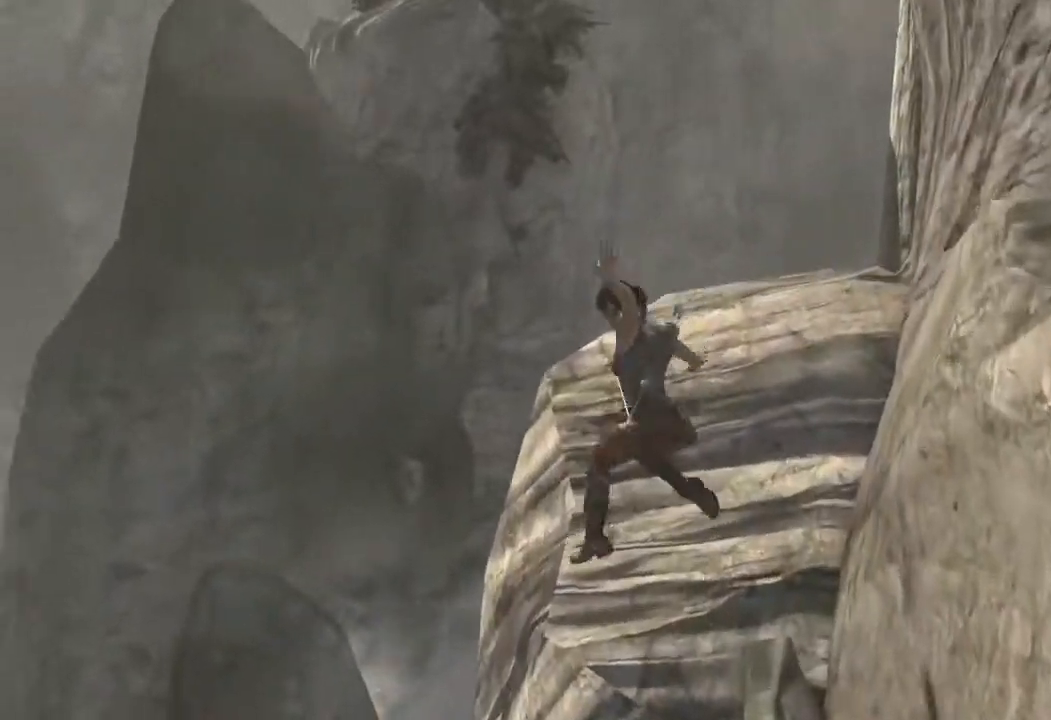
{"keys": ["w"], "mouse": [], "events": [[500, "a", "up"]]}
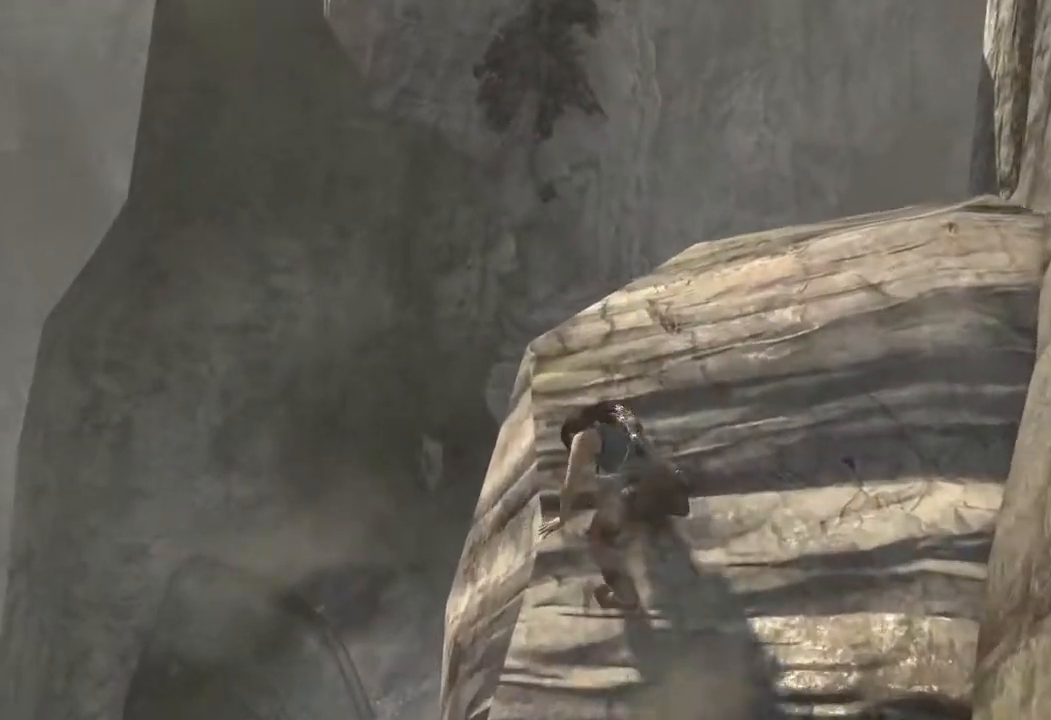
{"keys": ["w"], "mouse": [], "events": [[200, "mouse_wheel", "down"], [400, "mouse_wheel", "up"]]}
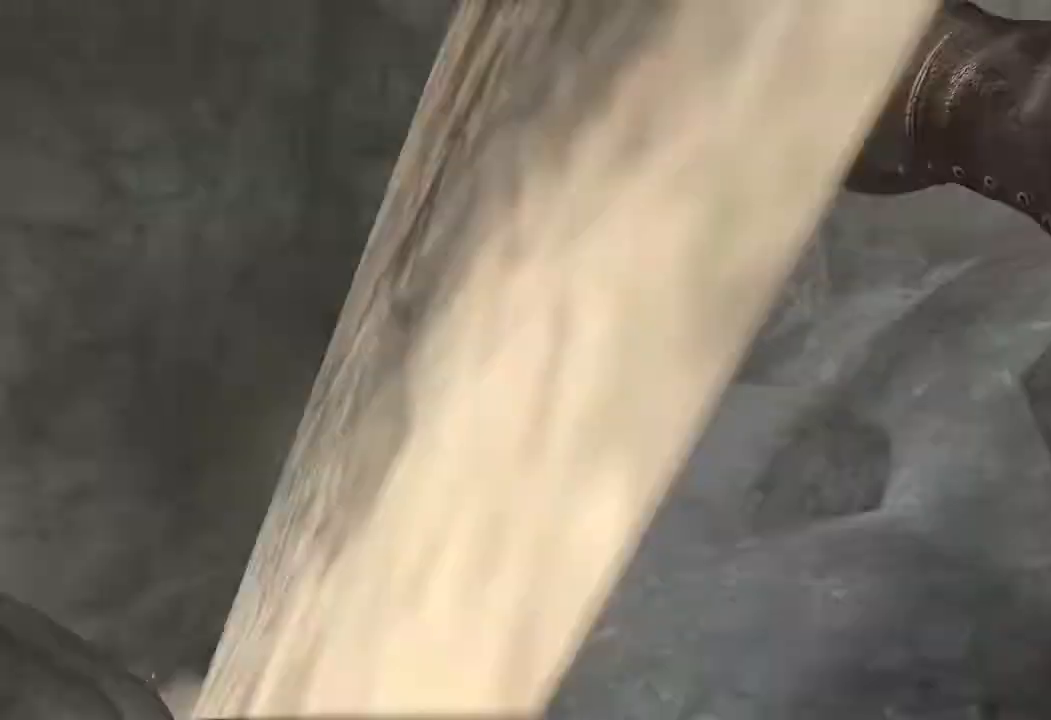
{"keys": ["d", "w"], "mouse": [], "events": [[200, "mouse_wheel", "down"], [383, "mouse_wheel", "up"], [450, "d", "down"]]}
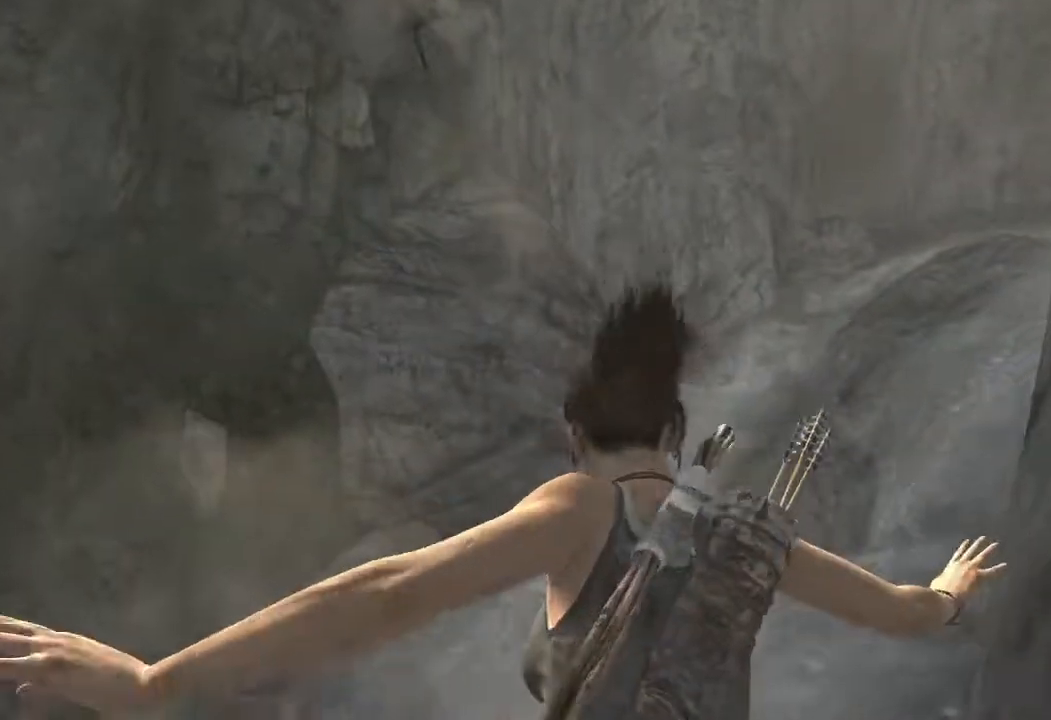
{"keys": ["w"], "mouse": [], "events": [[183, "mouse_wheel", "down"], [283, "d", "up"], [300, "mouse_wheel", "up"], [350, "mouse_wheel", "down"], [417, "mouse_wheel", "up"]]}
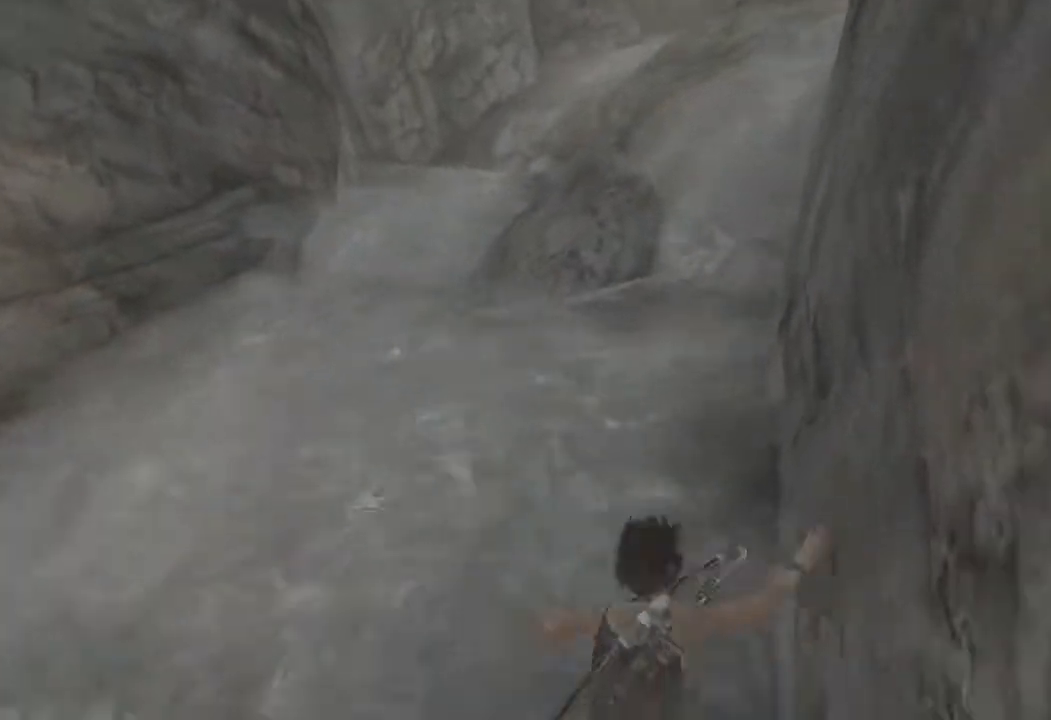
{"keys": ["w"], "mouse": ["wheel"], "events": [[83, "mouse_wheel", "down"], [200, "mouse_wheel", "up"], [450, "mouse_wheel", "down"]]}
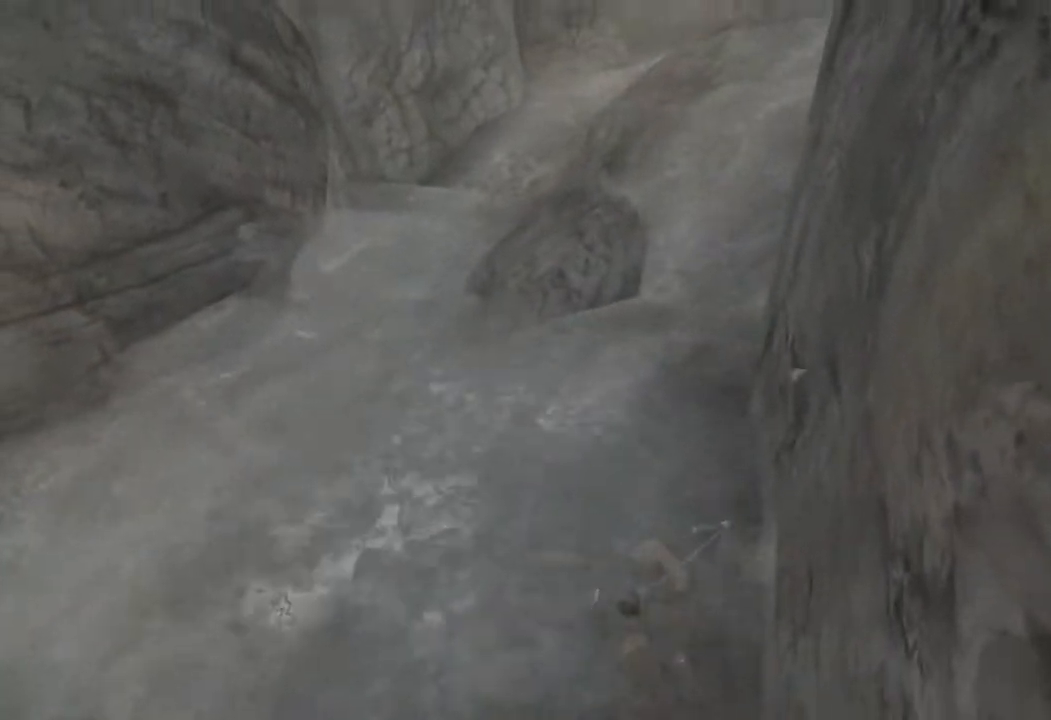
{"keys": ["w"], "mouse": ["wheel"], "events": [[100, "mouse_wheel", "up"], [350, "mouse_wheel", "down"]]}
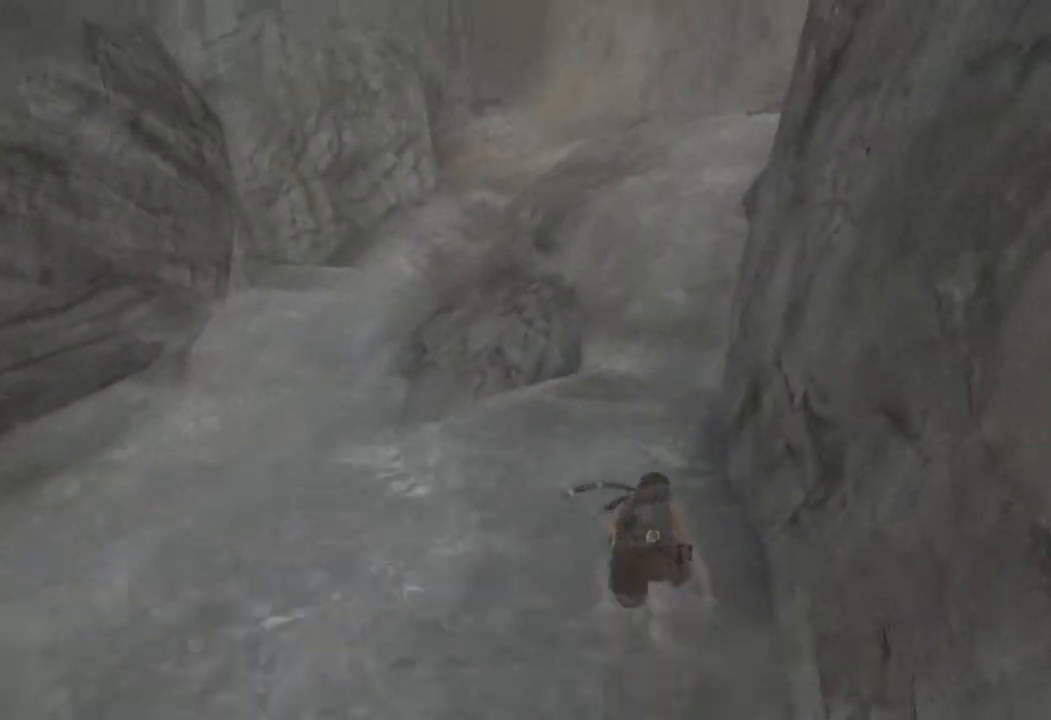
{"keys": ["w"], "mouse": [], "events": [[33, "mouse_wheel", "up"], [267, "mouse_wheel", "down"], [383, "mouse_wheel", "up"]]}
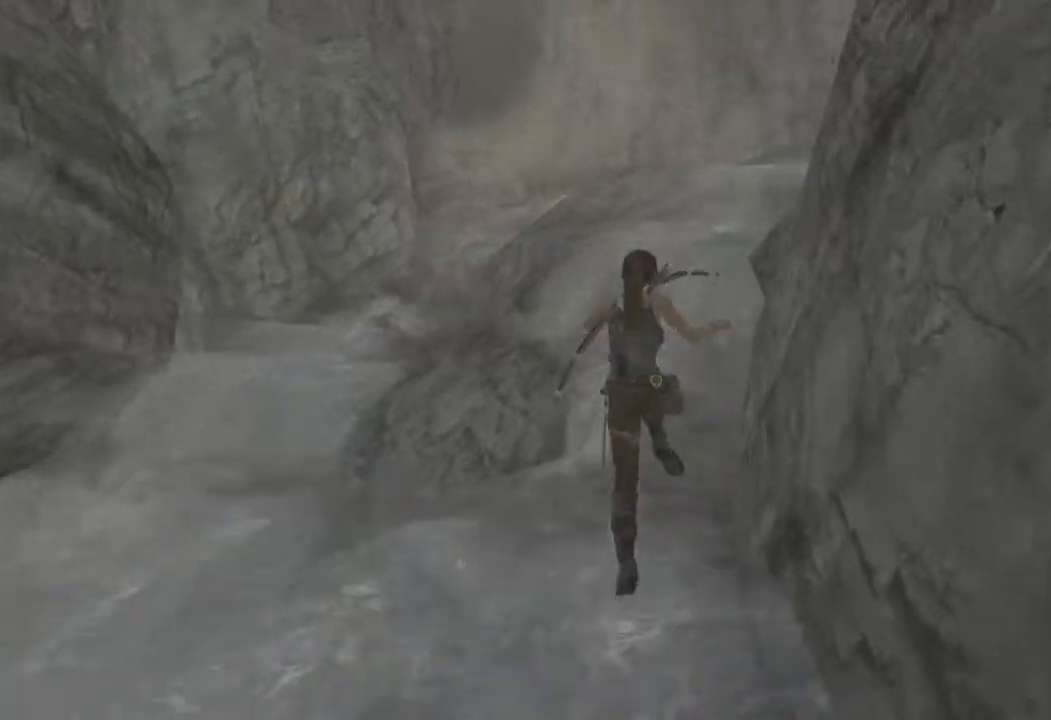
{"keys": ["w"], "mouse": ["wheel"], "events": [[483, "mouse_wheel", "down"]]}